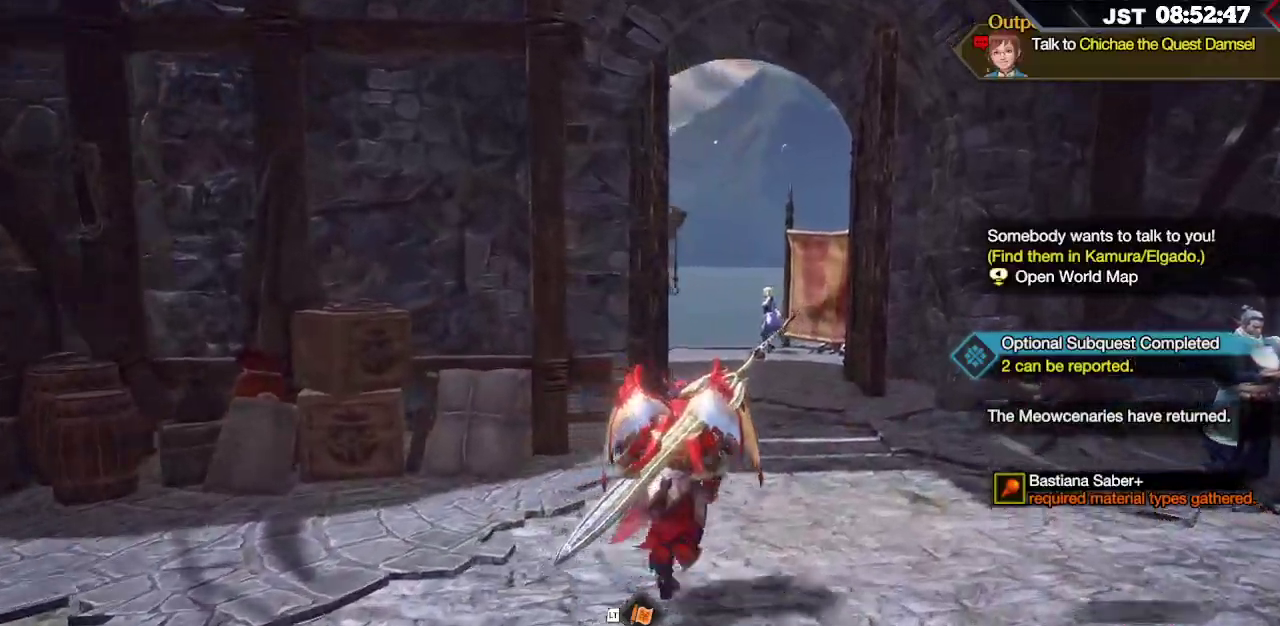
Gameplay with a controller (Xbox layout); each line is a JSON object with the inputs held at the frame after it. "events" lists button and stick changes between this image and that frame as [ms after this image, input, new state], when the widget could be followed in between.
{"buttons": ["R1"], "left_stick": "up", "right_stick": "center", "events": []}
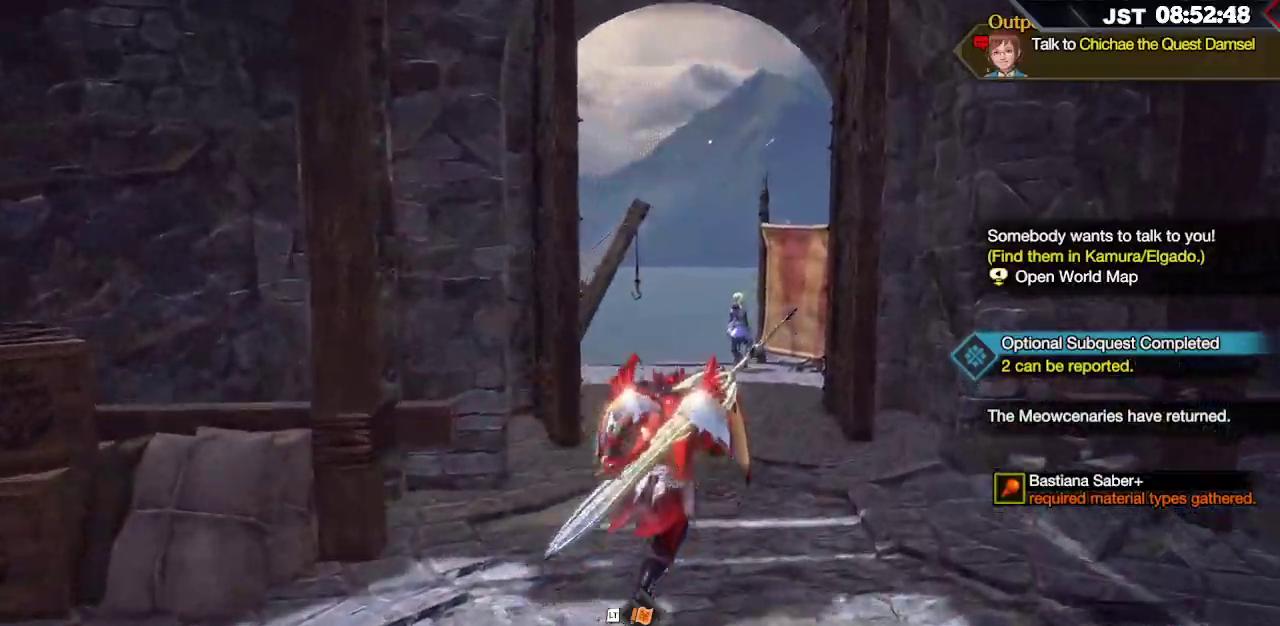
{"buttons": ["R1"], "left_stick": "up", "right_stick": "left", "events": [[417, "right_stick", "left"]]}
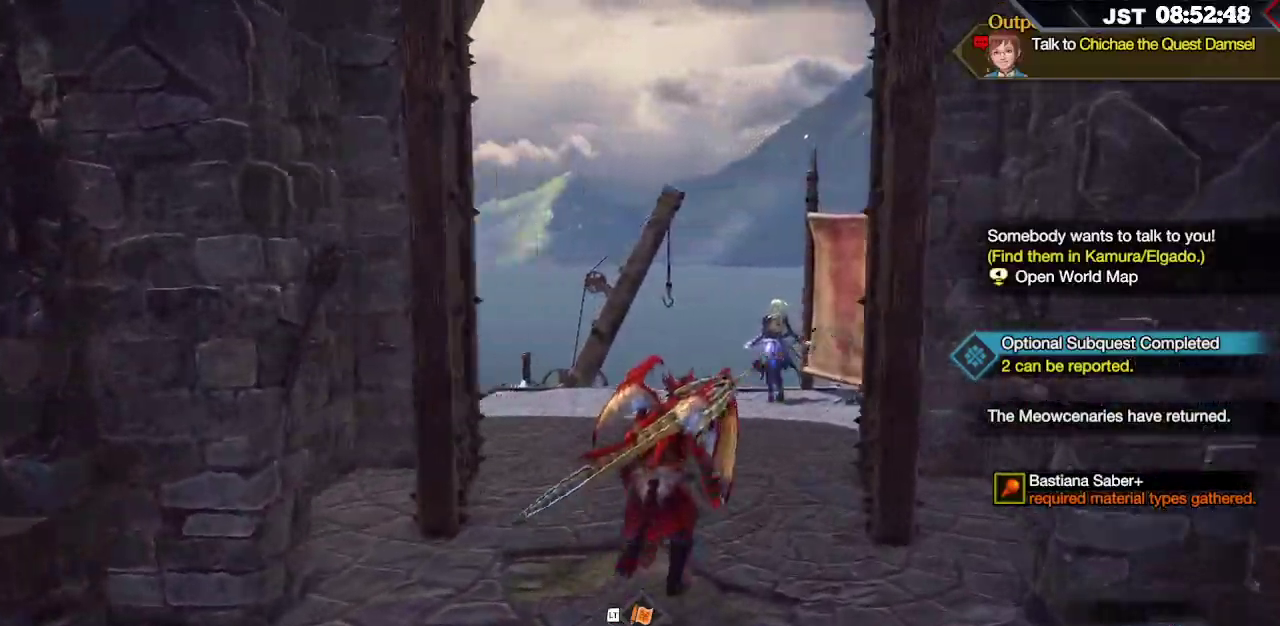
{"buttons": ["R1"], "left_stick": "up", "right_stick": "center", "events": [[317, "right_stick", "center"]]}
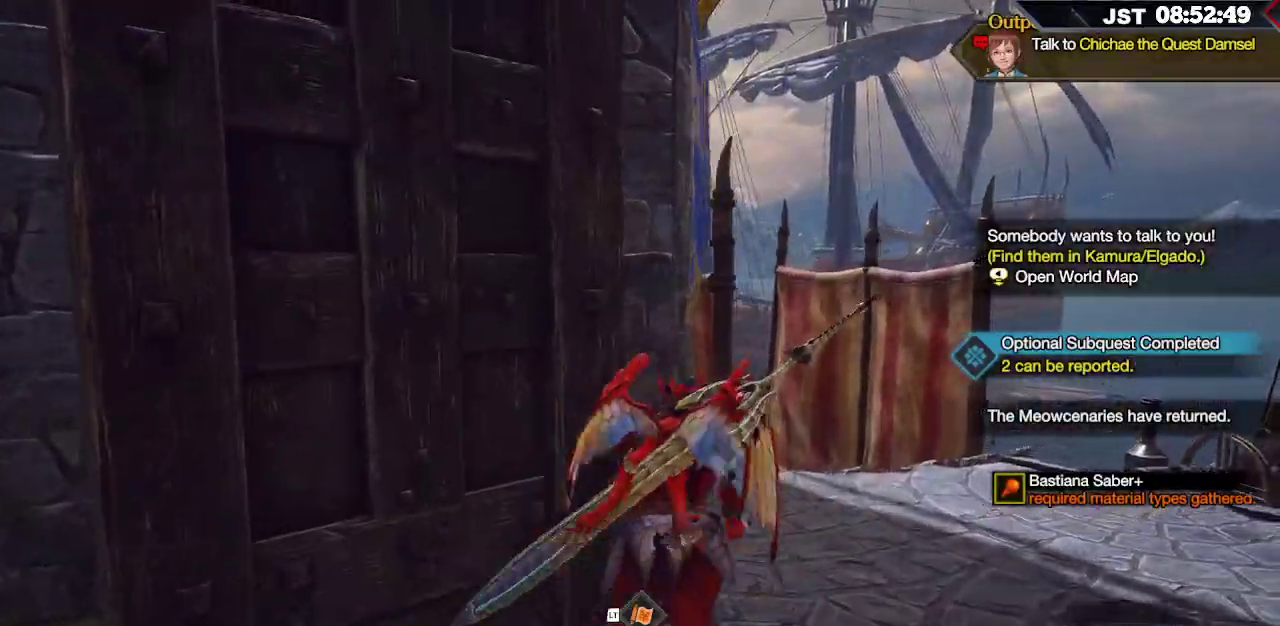
{"buttons": ["R1"], "left_stick": "up", "right_stick": "left", "events": [[350, "right_stick", "left"]]}
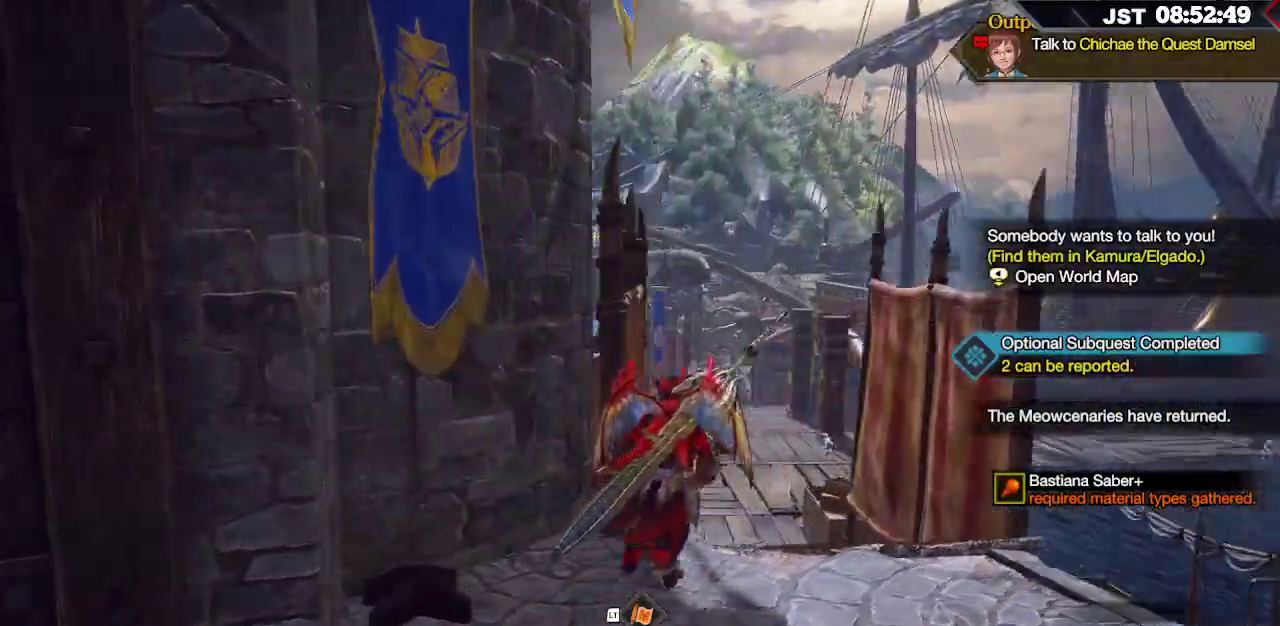
{"buttons": ["R1"], "left_stick": "up", "right_stick": "center", "events": [[17, "right_stick", "center"]]}
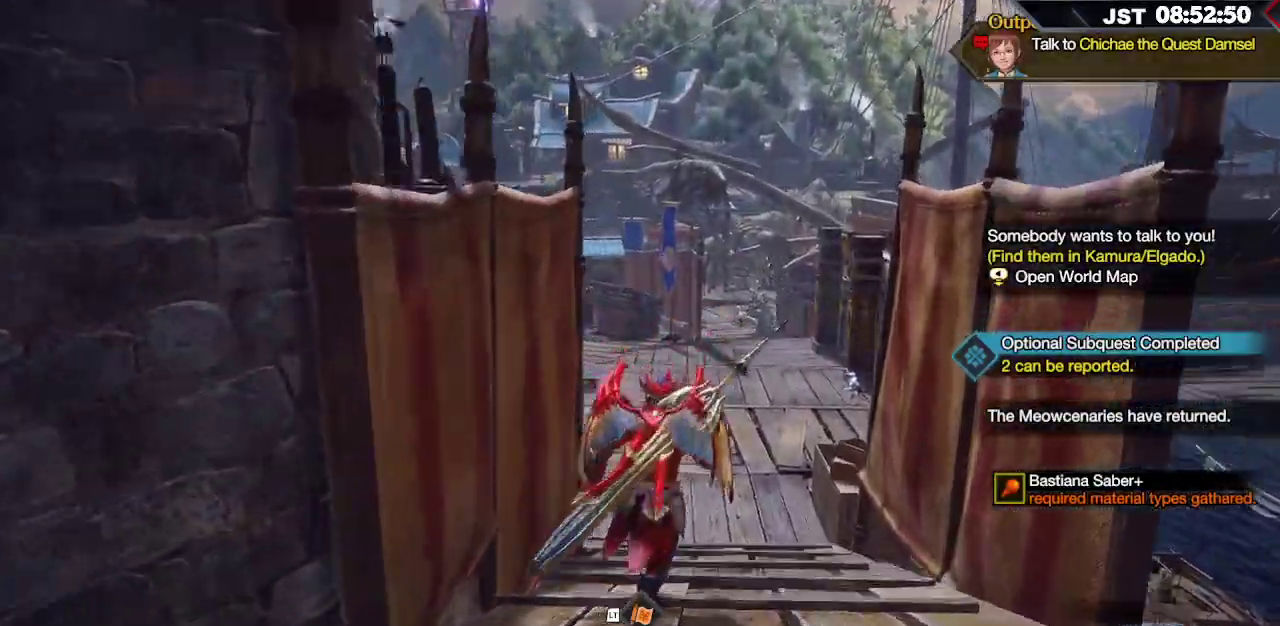
{"buttons": ["R1"], "left_stick": "up", "right_stick": "center", "events": []}
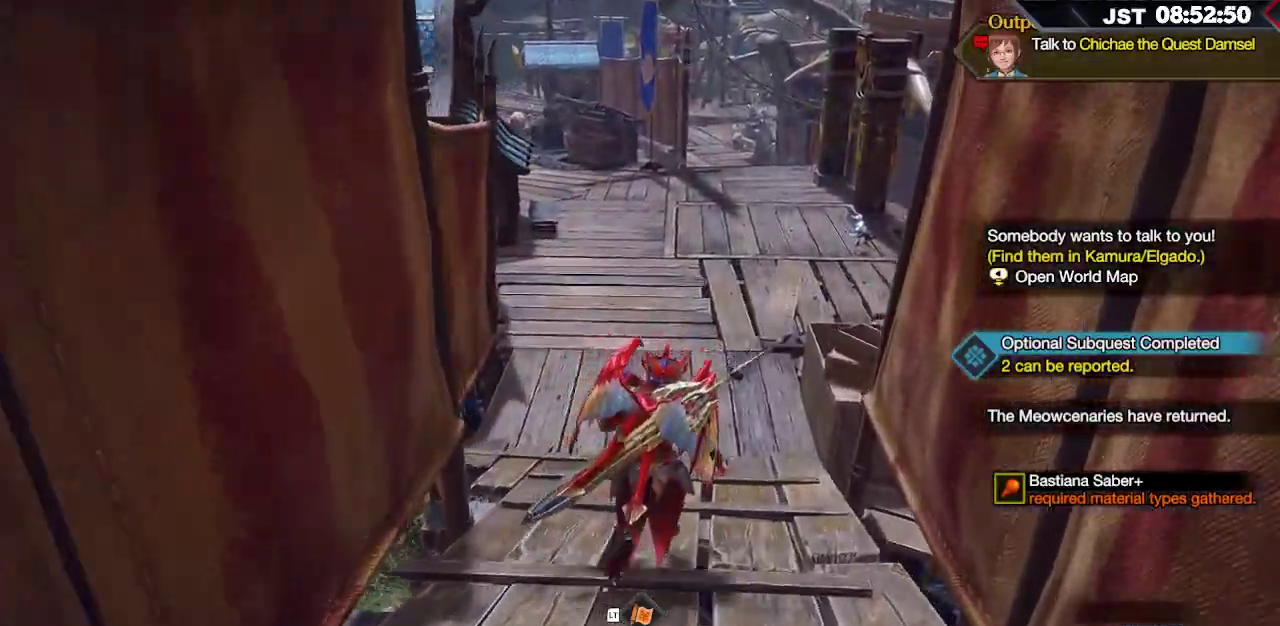
{"buttons": ["R1"], "left_stick": "up", "right_stick": "center", "events": []}
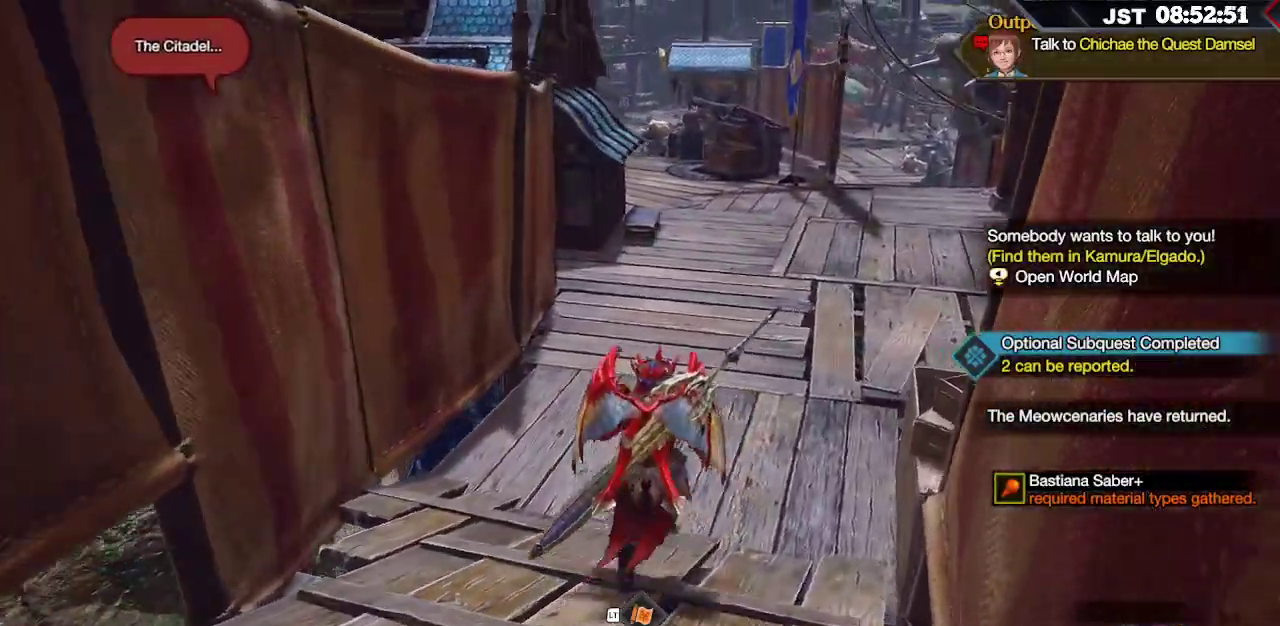
{"buttons": ["R1"], "left_stick": "up", "right_stick": "center", "events": []}
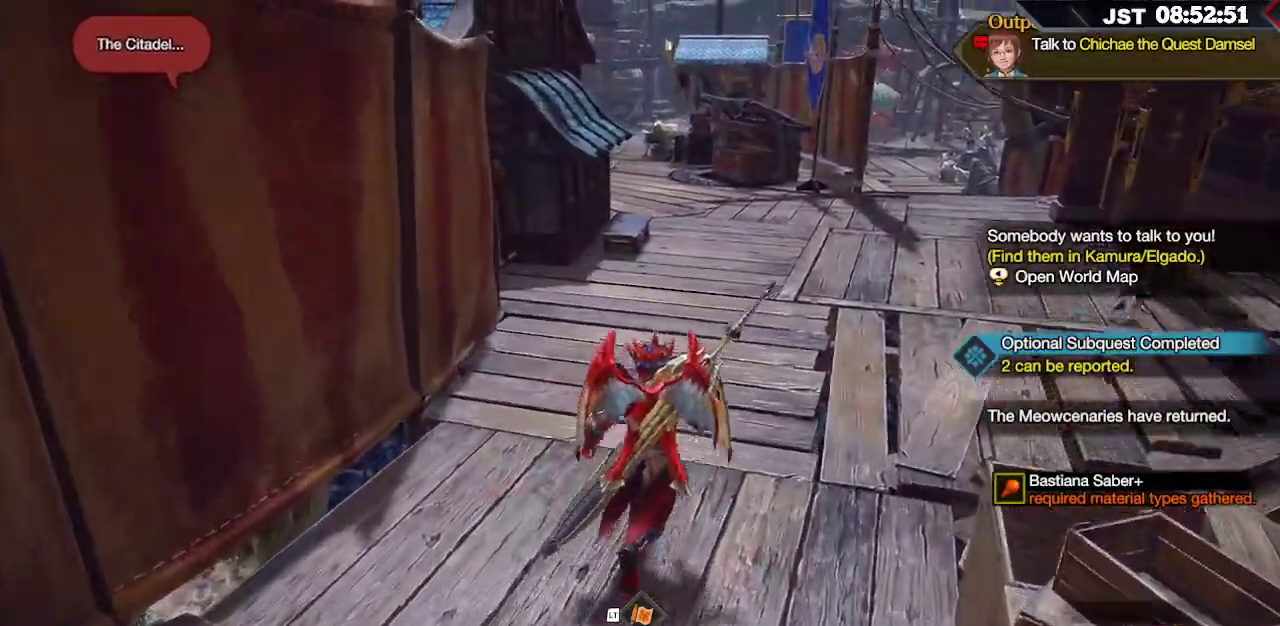
{"buttons": ["R1"], "left_stick": "up", "right_stick": "center", "events": []}
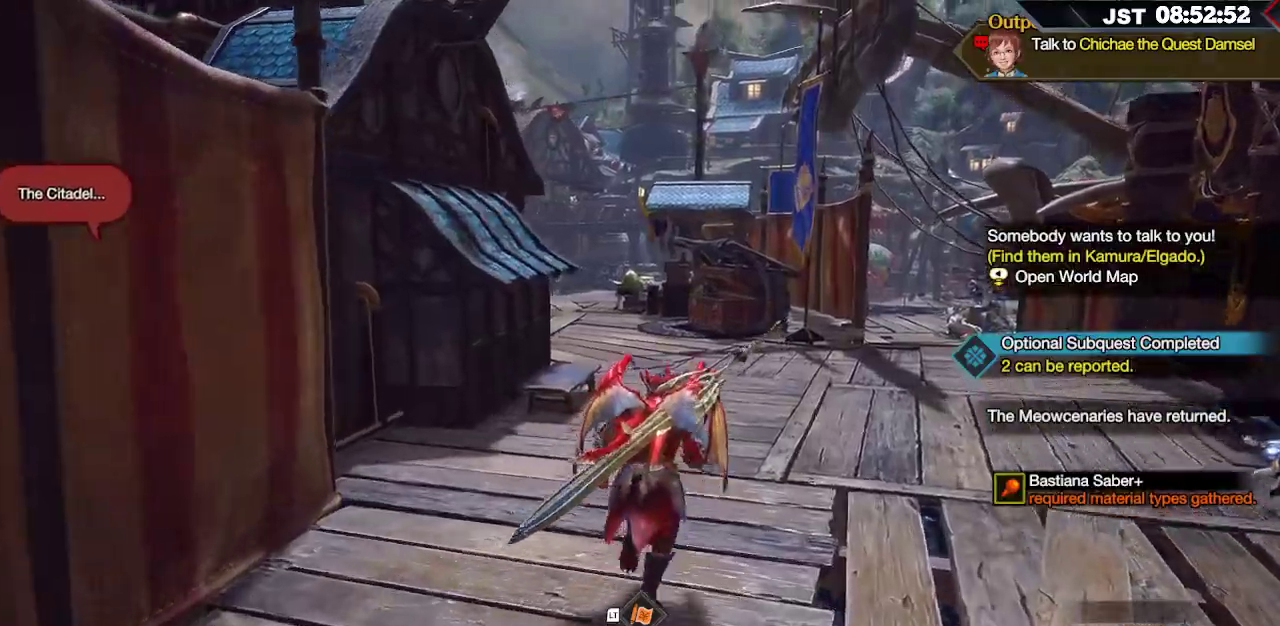
{"buttons": ["R1"], "left_stick": "up", "right_stick": "center", "events": []}
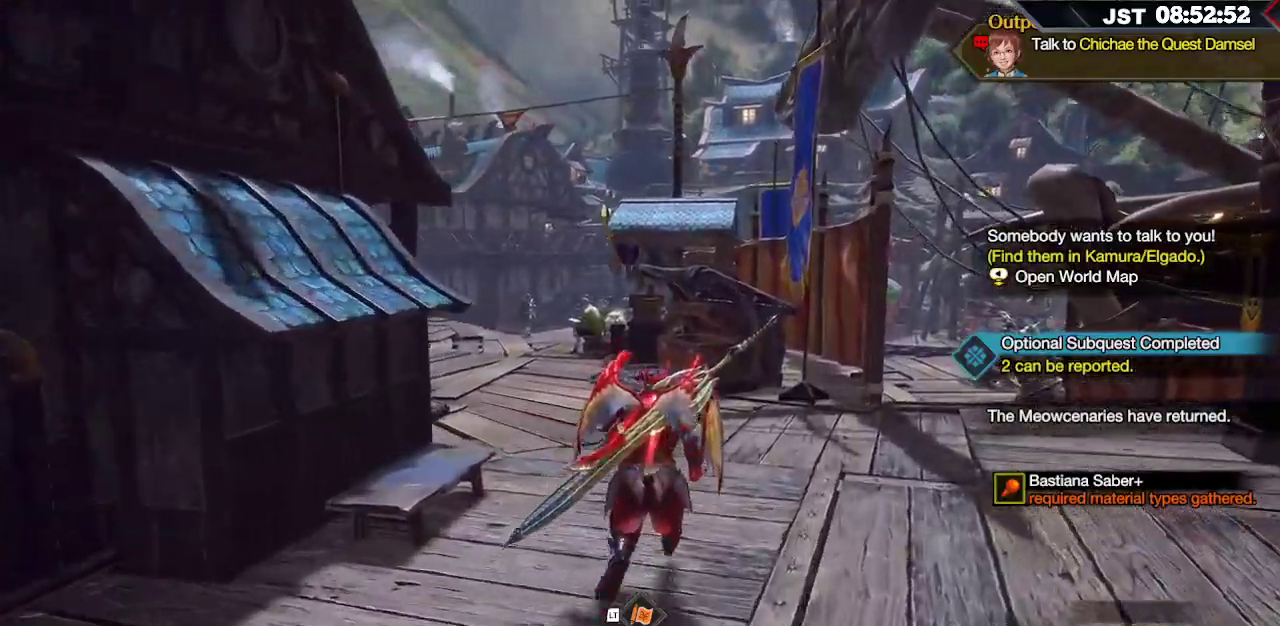
{"buttons": ["R1"], "left_stick": "up", "right_stick": "left", "events": [[17, "right_stick", "left"]]}
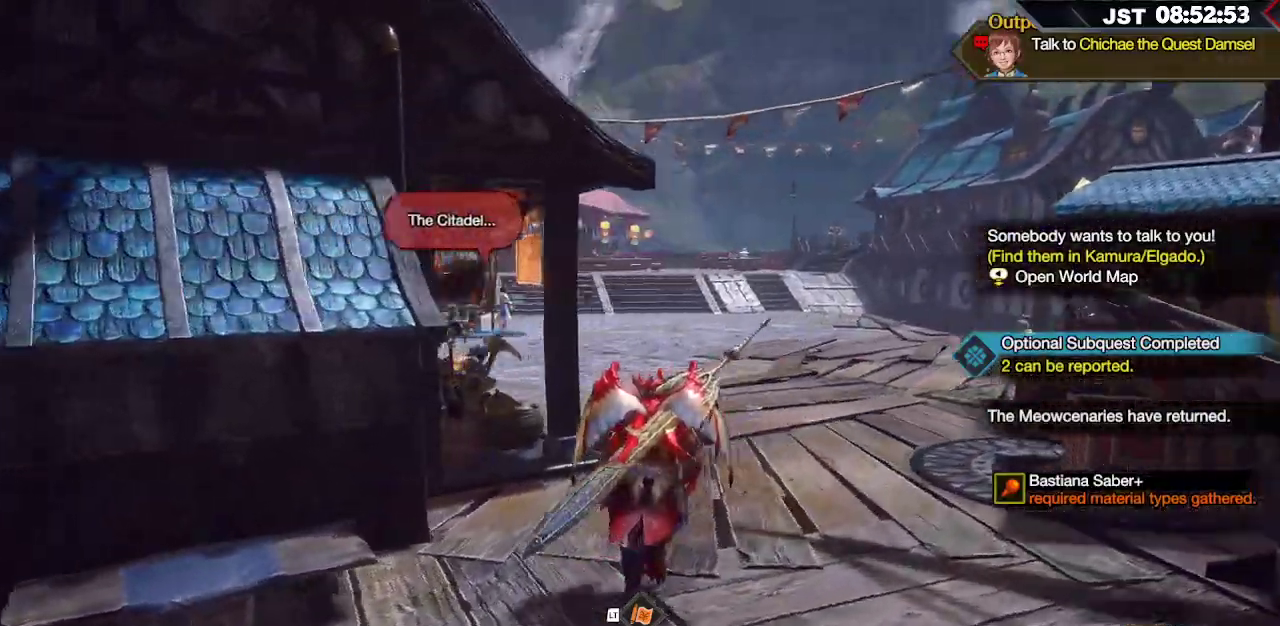
{"buttons": ["R1"], "left_stick": "up", "right_stick": "left", "events": []}
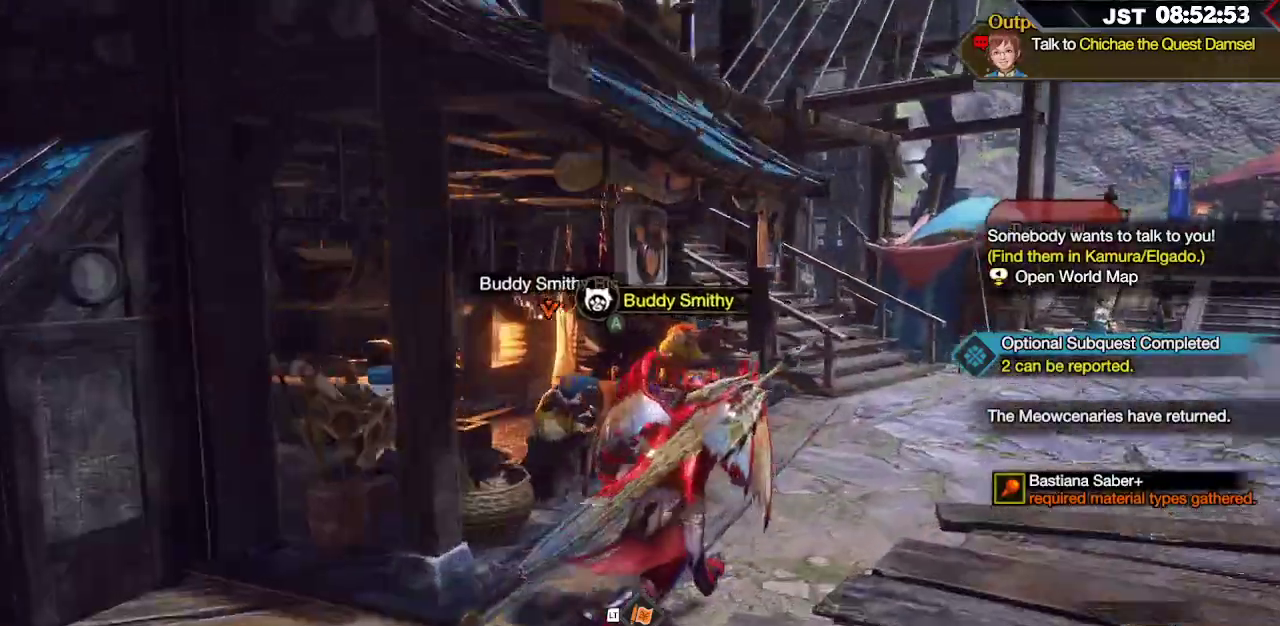
{"buttons": [], "left_stick": "up", "right_stick": "center", "events": [[33, "left_stick", "up-right"], [400, "right_stick", "center"], [417, "left_stick", "up"], [483, "R1", "up"]]}
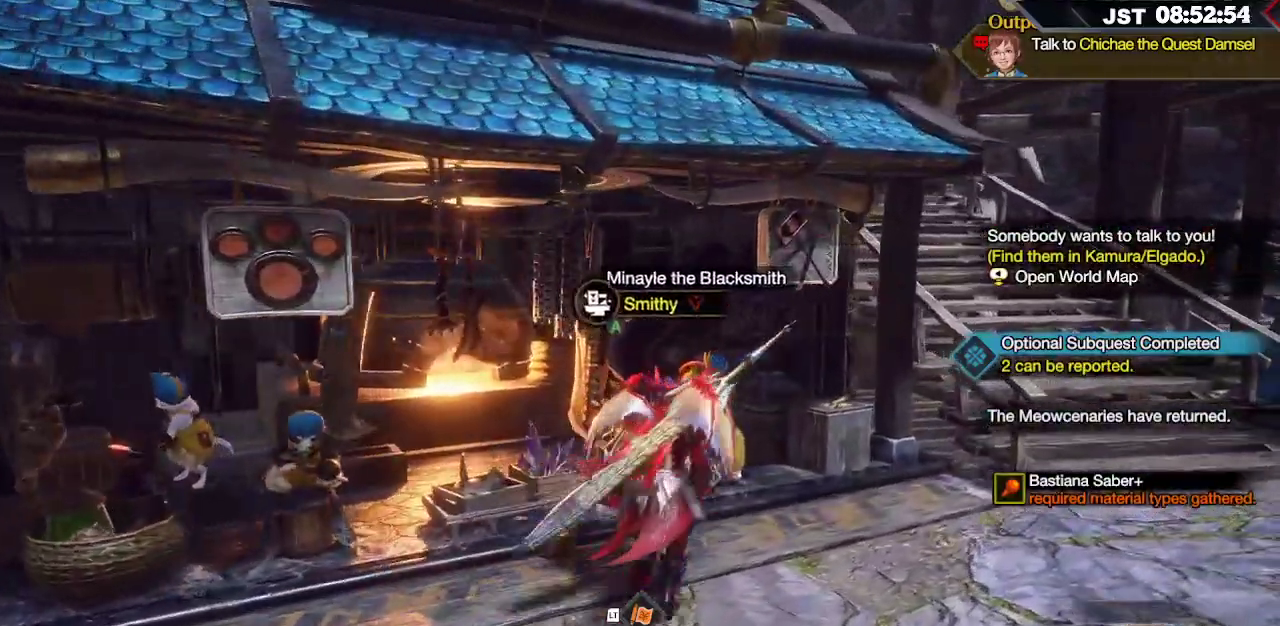
{"buttons": [], "left_stick": "up", "right_stick": "center", "events": [[267, "A", "down"], [417, "A", "up"]]}
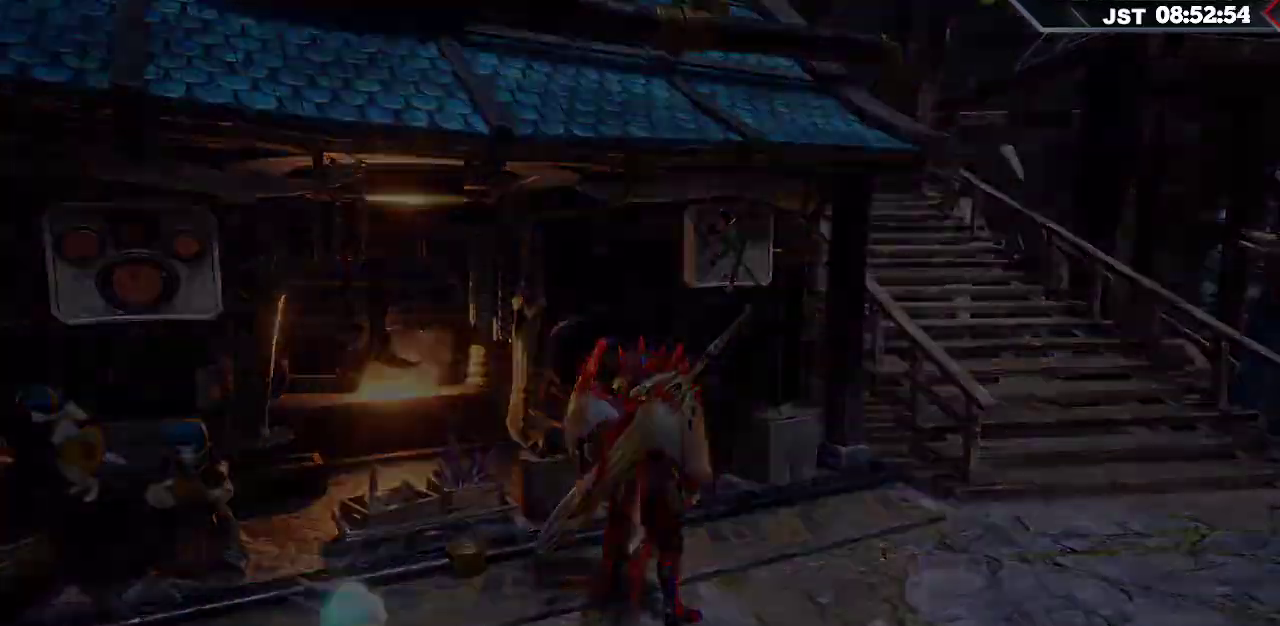
{"buttons": [], "left_stick": "center", "right_stick": "center", "events": [[83, "left_stick", "center"]]}
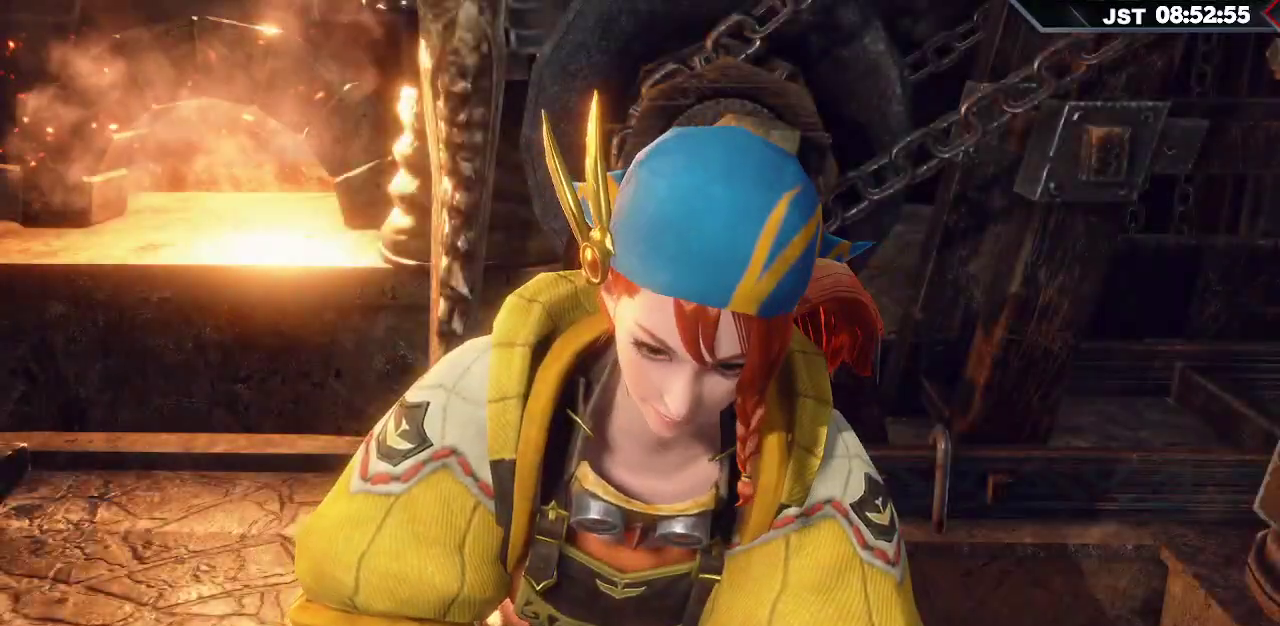
{"buttons": [], "left_stick": "center", "right_stick": "center", "events": []}
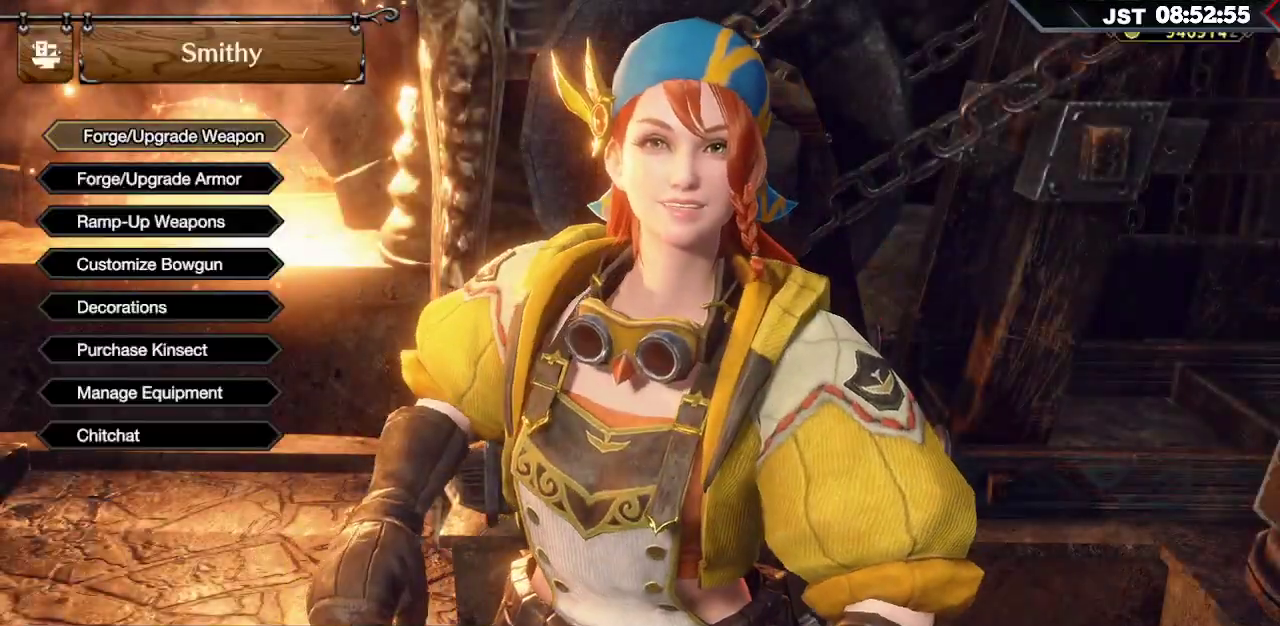
{"buttons": ["A"], "left_stick": "center", "right_stick": "center", "events": [[133, "DPAD_DOWN", "down"], [250, "DPAD_DOWN", "up"], [450, "A", "down"]]}
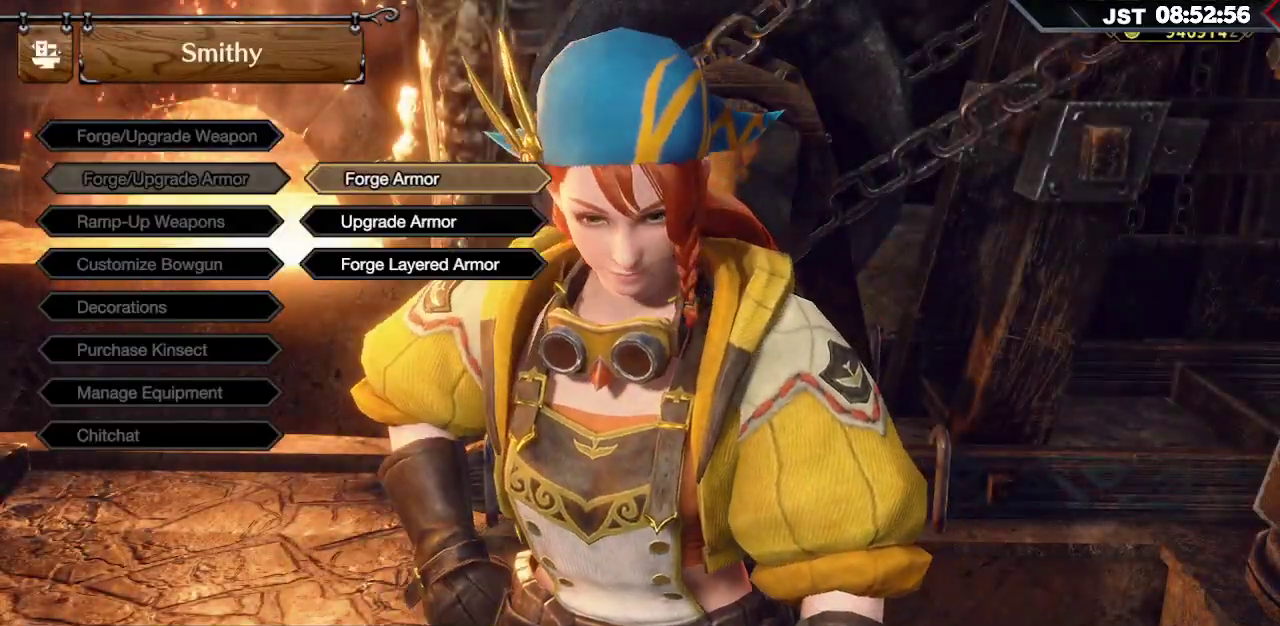
{"buttons": [], "left_stick": "center", "right_stick": "center", "events": [[67, "A", "up"], [267, "A", "down"], [400, "A", "up"]]}
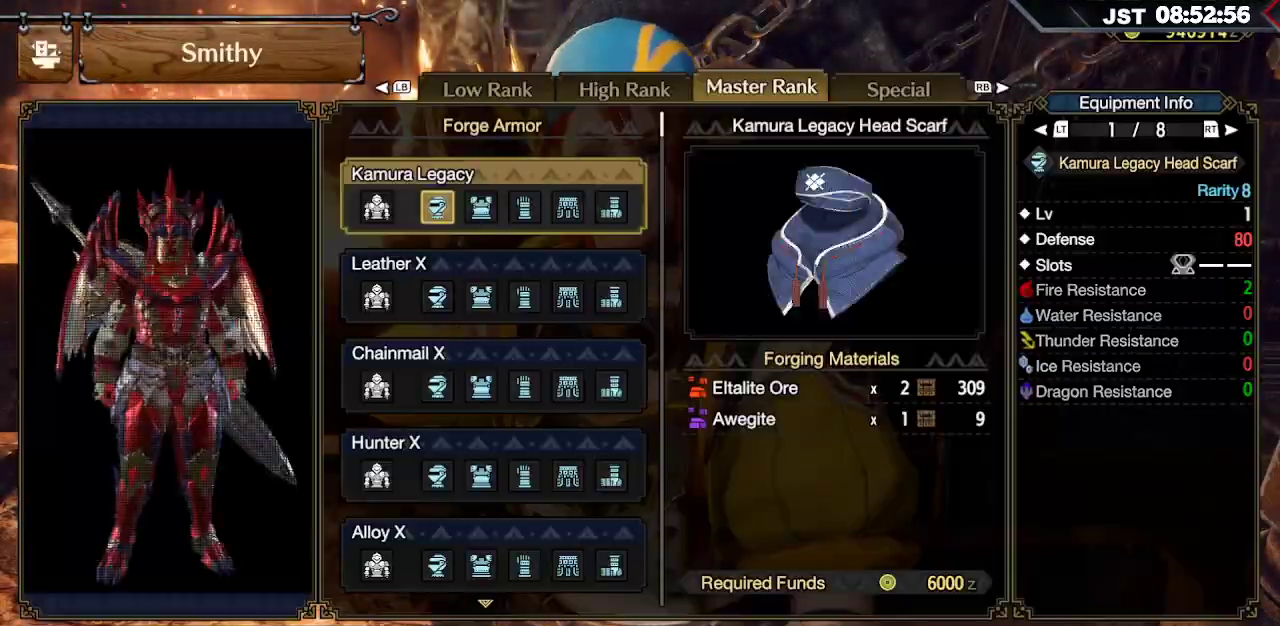
{"buttons": [], "left_stick": "center", "right_stick": "center", "events": []}
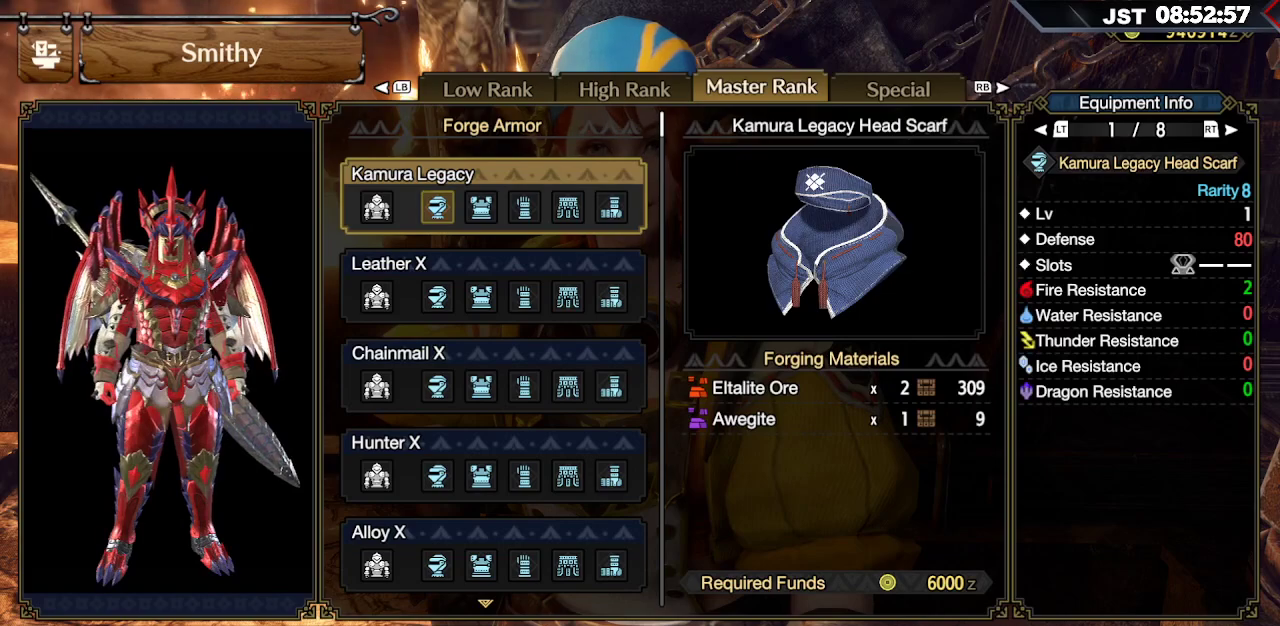
{"buttons": [], "left_stick": "center", "right_stick": "center", "events": []}
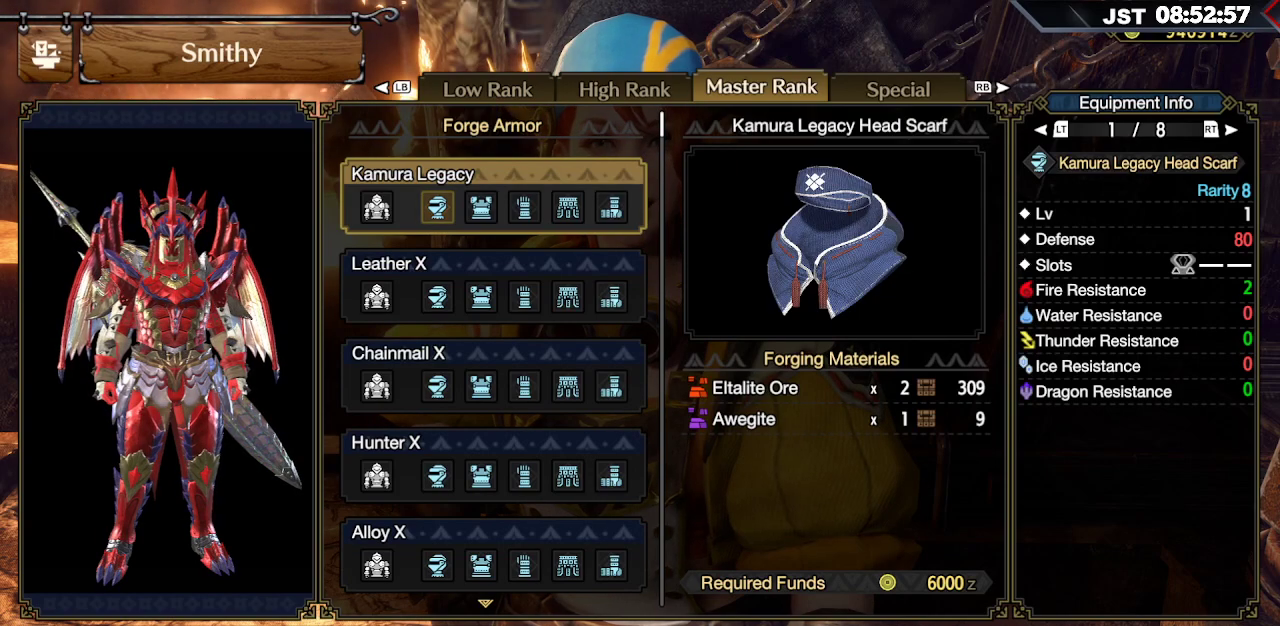
{"buttons": [], "left_stick": "center", "right_stick": "center", "events": [[133, "DPAD_UP", "down"], [233, "DPAD_UP", "up"]]}
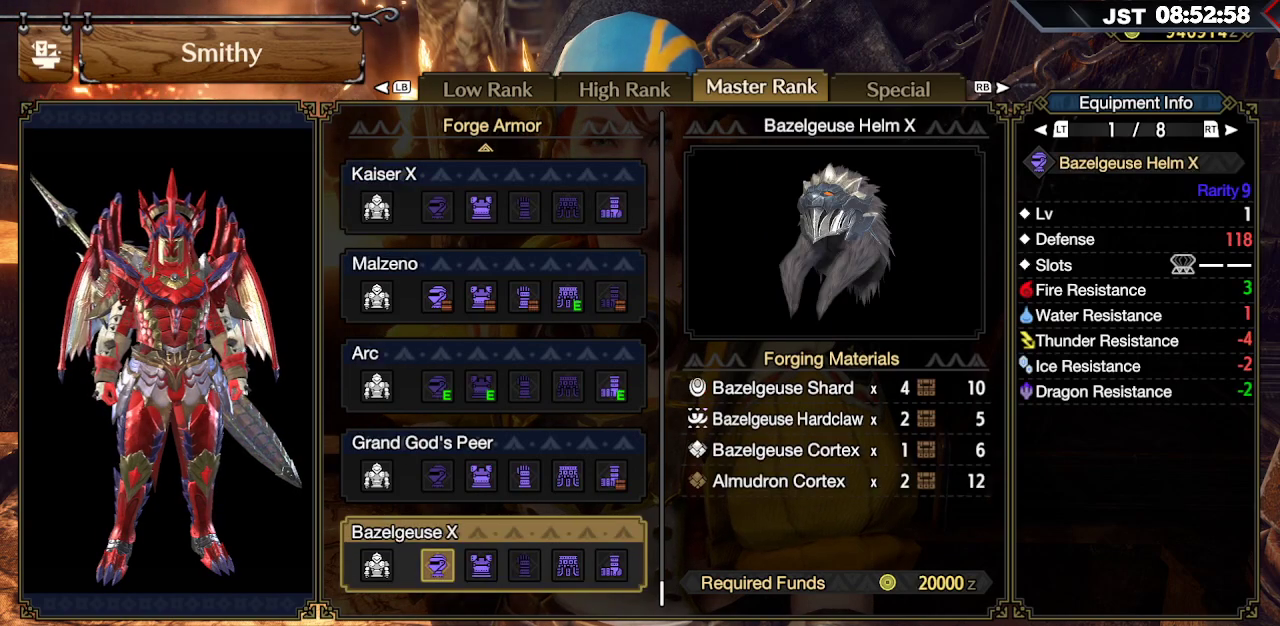
{"buttons": ["DPAD_UP"], "left_stick": "center", "right_stick": "center", "events": [[133, "DPAD_UP", "down"], [283, "DPAD_UP", "up"], [450, "DPAD_UP", "down"]]}
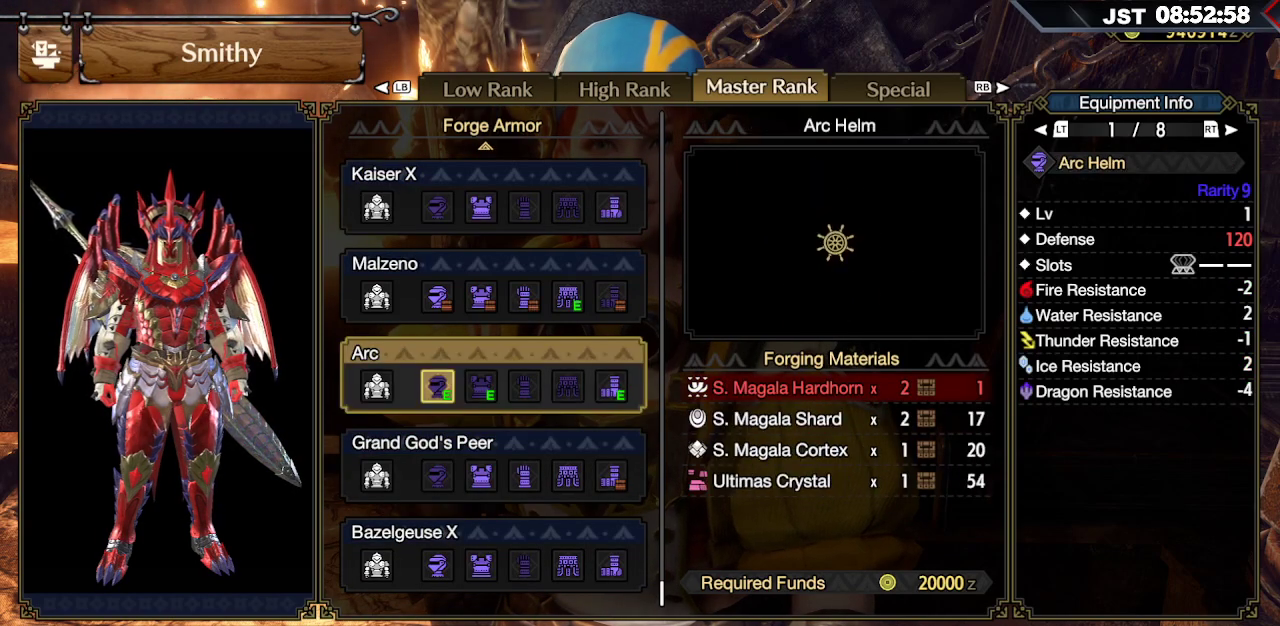
{"buttons": [], "left_stick": "center", "right_stick": "center", "events": [[383, "DPAD_UP", "up"]]}
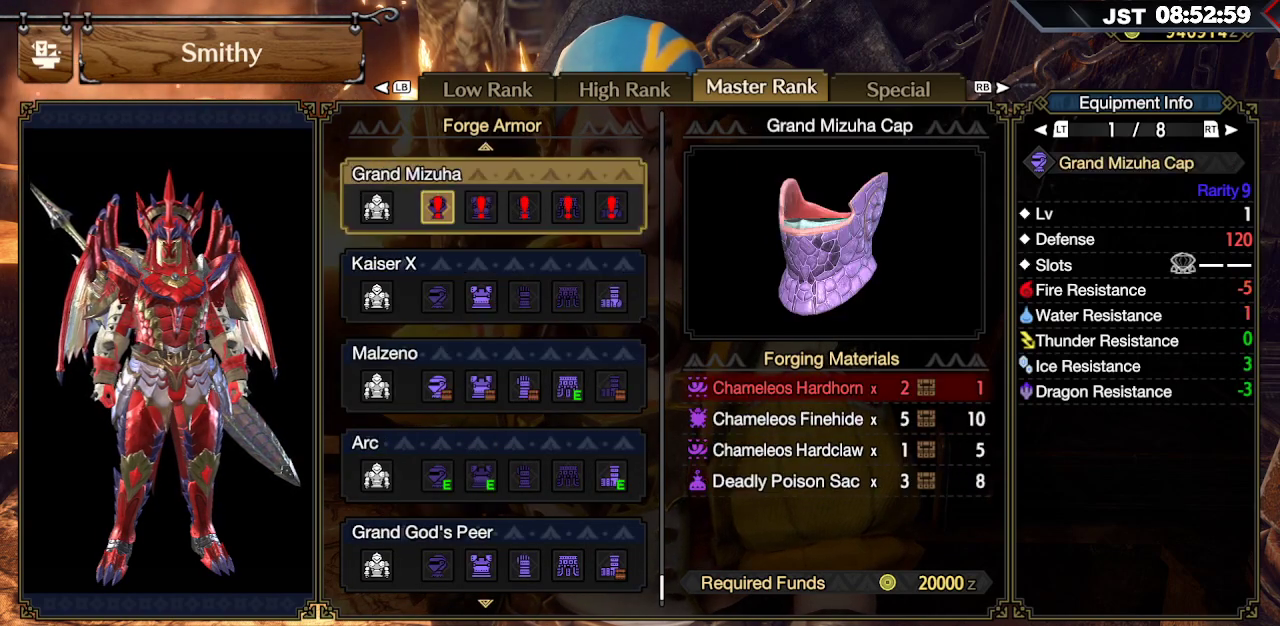
{"buttons": [], "left_stick": "center", "right_stick": "center", "events": []}